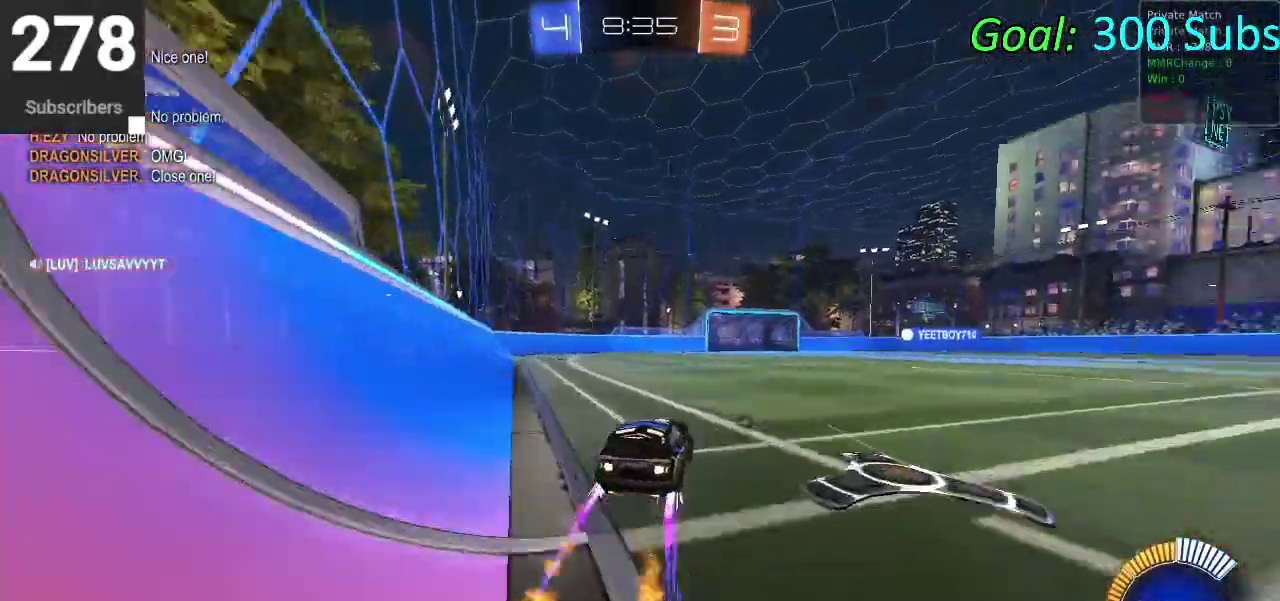
Gameplay with a controller (PlayStation layout); each line is a JSON object with the inputs held at the frame after it. "events" lists button and stick changes between this image and that frame as [ms after this image, input, new state], when the widget could be followed in between. Not read: L1 R1.
{"buttons": ["CIRCLE", "R2"], "left_stick": "down", "right_stick": "center", "events": [[17, "CROSS", "down"], [267, "left_stick", "down"], [350, "CROSS", "up"]]}
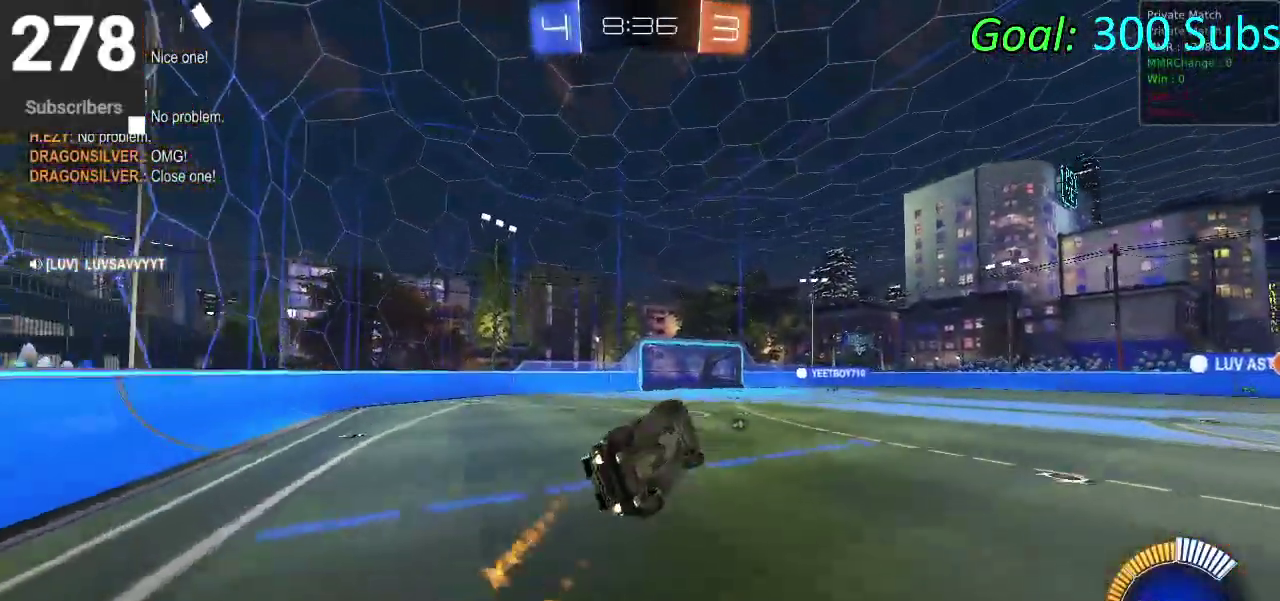
{"buttons": ["CIRCLE", "R2"], "left_stick": "down-left", "right_stick": "center", "events": [[83, "left_stick", "right"], [200, "left_stick", "center"], [267, "left_stick", "down"], [383, "left_stick", "down-left"]]}
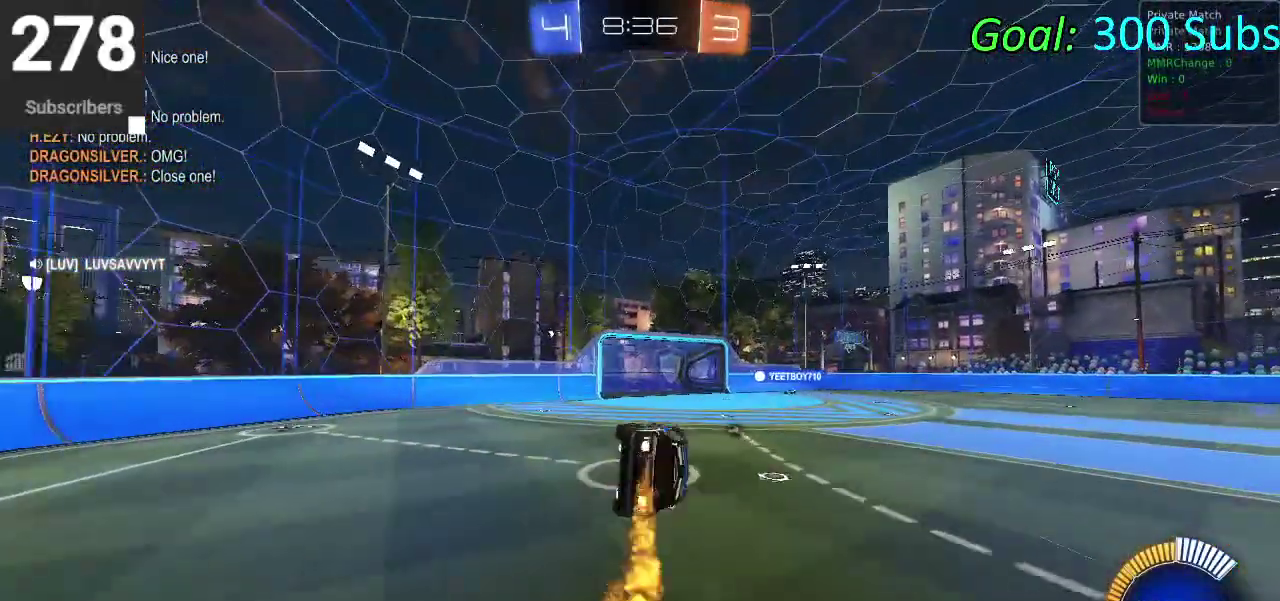
{"buttons": ["CIRCLE", "R2"], "left_stick": "down", "right_stick": "center", "events": [[100, "left_stick", "left"], [217, "left_stick", "down-right"], [283, "CROSS", "down"], [400, "left_stick", "down"], [450, "CROSS", "up"]]}
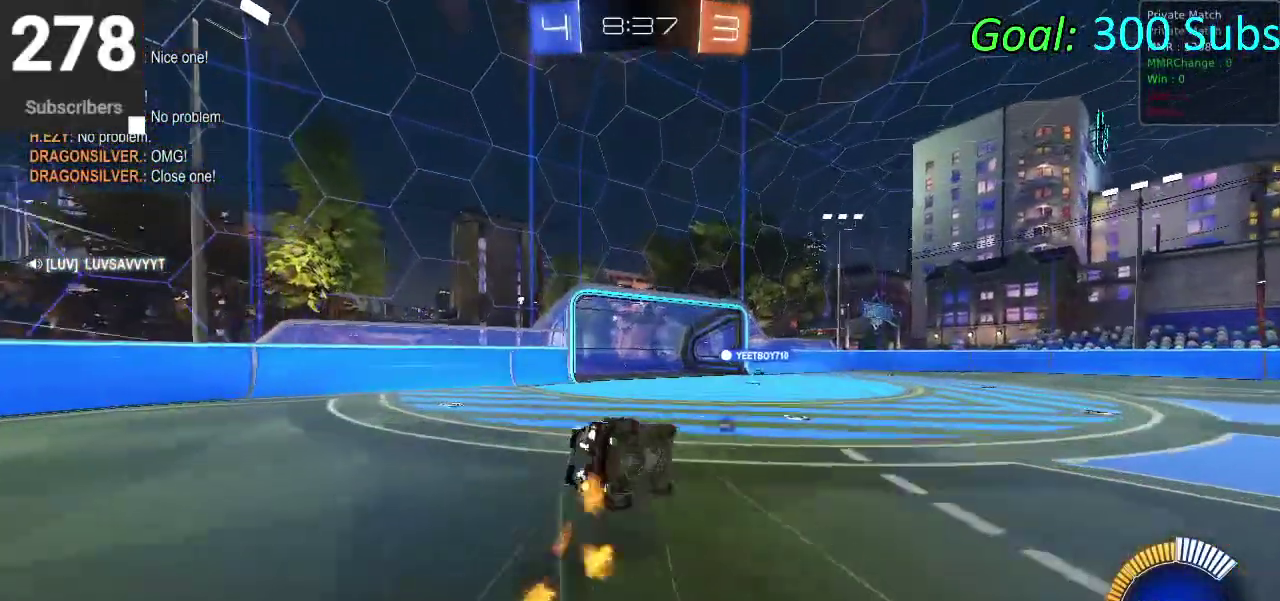
{"buttons": ["R2"], "left_stick": "center", "right_stick": "center", "events": [[117, "left_stick", "center"], [233, "TRIANGLE", "down"], [267, "left_stick", "down"], [350, "TRIANGLE", "up"], [467, "CIRCLE", "up"], [483, "left_stick", "center"]]}
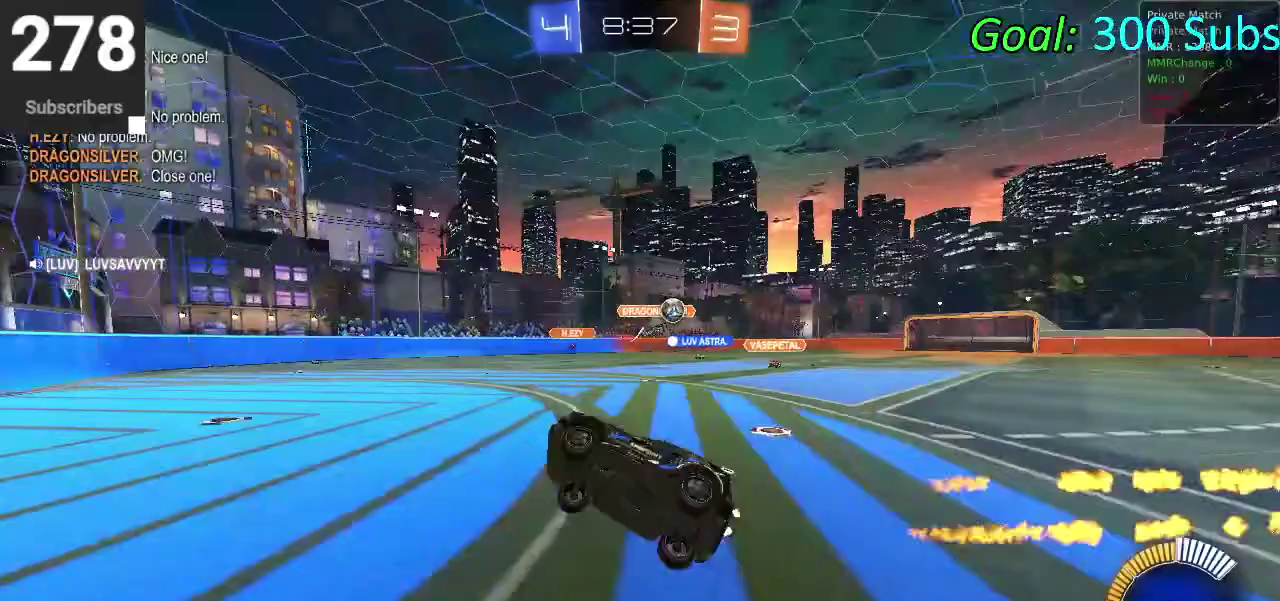
{"buttons": ["L2", "R2"], "left_stick": "right", "right_stick": "center", "events": [[133, "R2", "up"], [133, "left_stick", "left"], [267, "left_stick", "center"], [383, "L2", "down"], [450, "left_stick", "right"], [467, "R2", "down"]]}
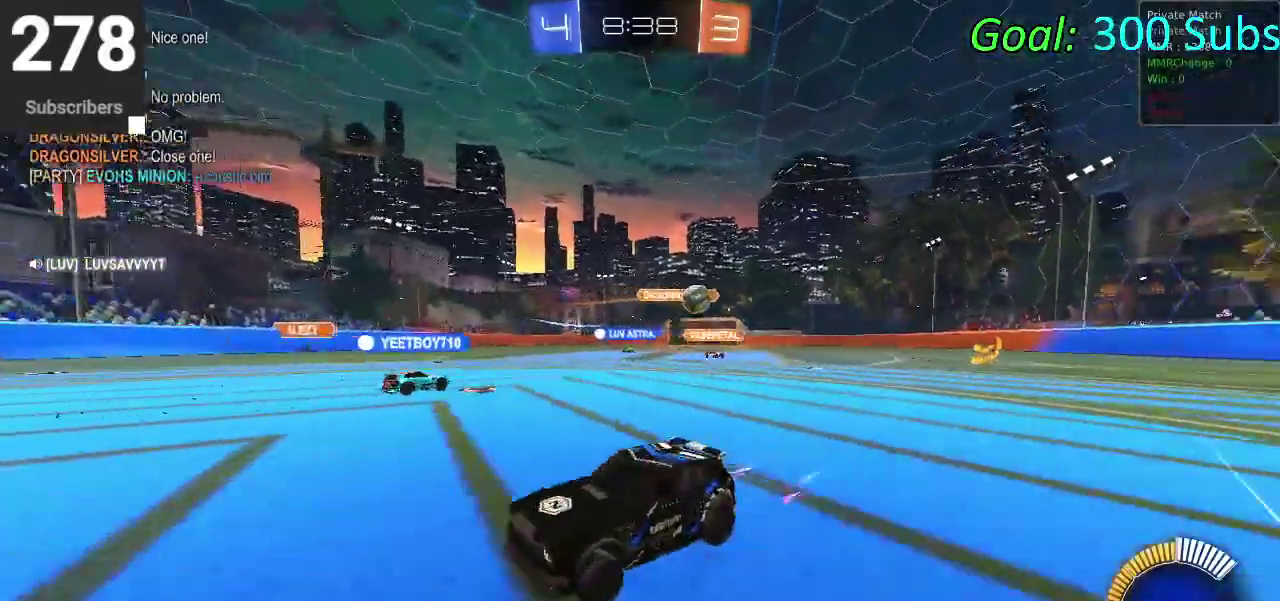
{"buttons": ["R2"], "left_stick": "right", "right_stick": "center", "events": [[33, "SQUARE", "down"], [150, "SQUARE", "up"], [167, "L2", "up"], [217, "SQUARE", "down"], [317, "SQUARE", "up"]]}
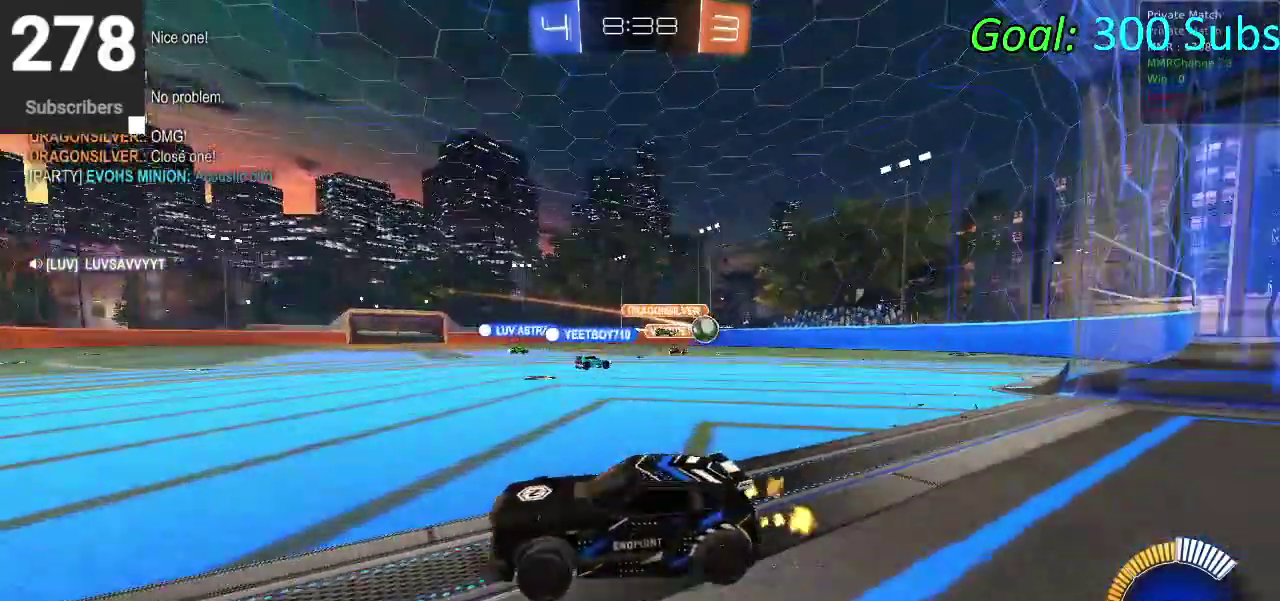
{"buttons": ["R2"], "left_stick": "right", "right_stick": "center", "events": []}
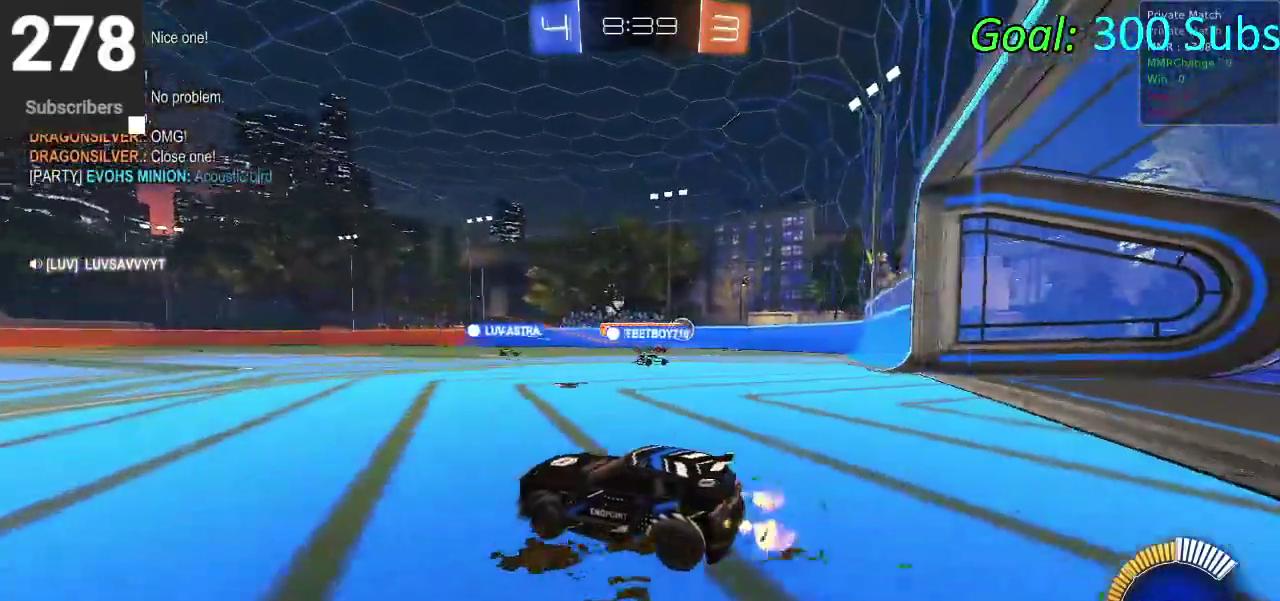
{"buttons": ["CIRCLE", "R2"], "left_stick": "right", "right_stick": "center", "events": [[250, "CIRCLE", "down"]]}
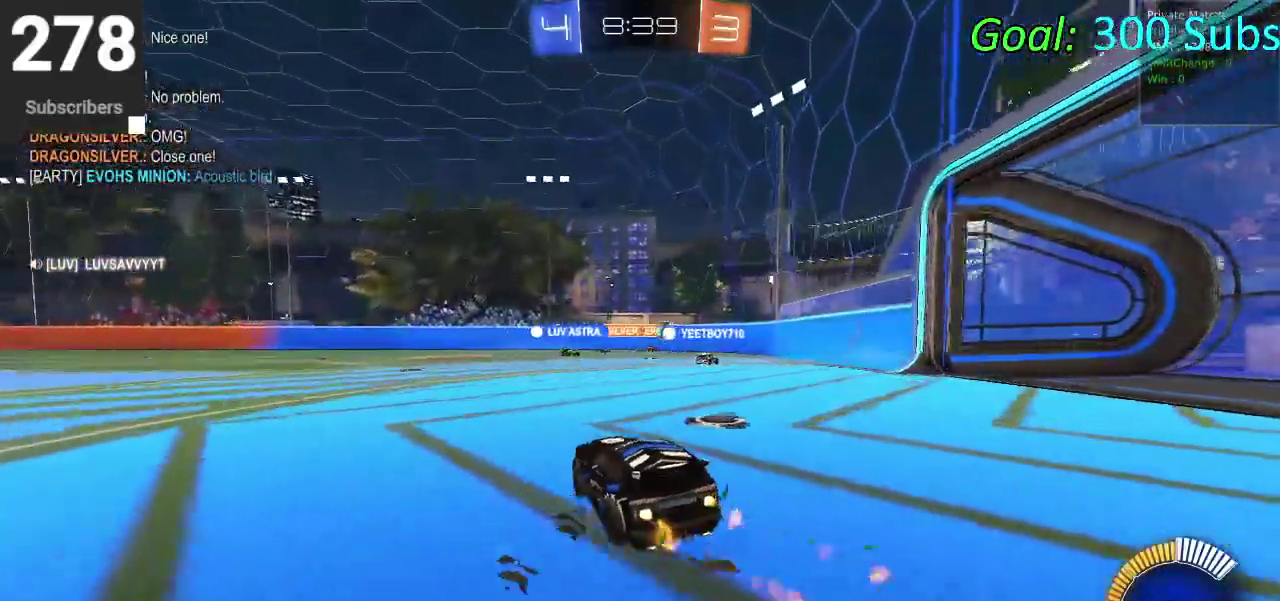
{"buttons": ["CIRCLE", "R2"], "left_stick": "up-right", "right_stick": "center", "events": [[150, "left_stick", "up-right"], [250, "left_stick", "down-left"], [367, "left_stick", "up-right"]]}
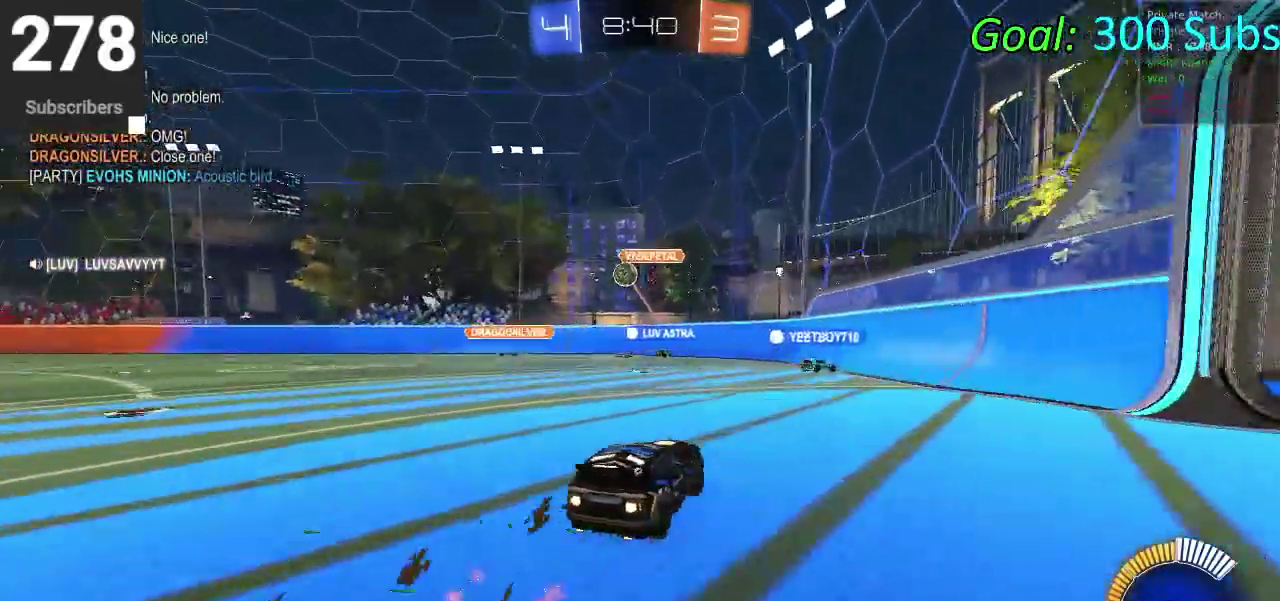
{"buttons": ["R2"], "left_stick": "center", "right_stick": "center", "events": [[17, "CIRCLE", "up"], [17, "left_stick", "center"]]}
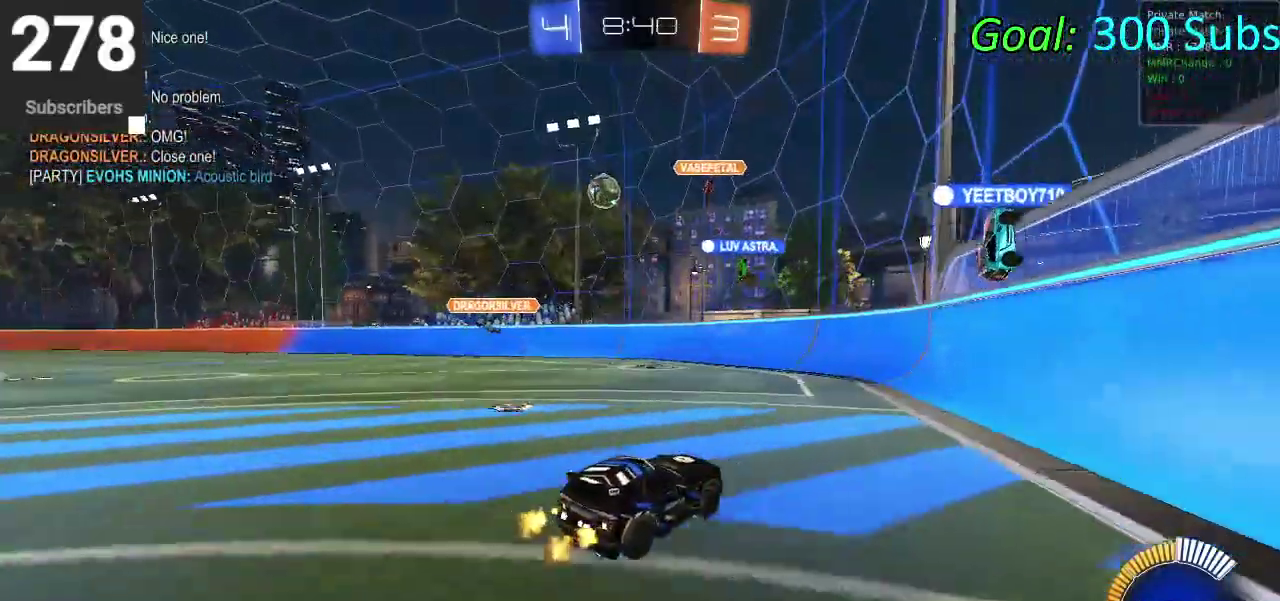
{"buttons": ["R2"], "left_stick": "left", "right_stick": "center", "events": [[267, "left_stick", "left"]]}
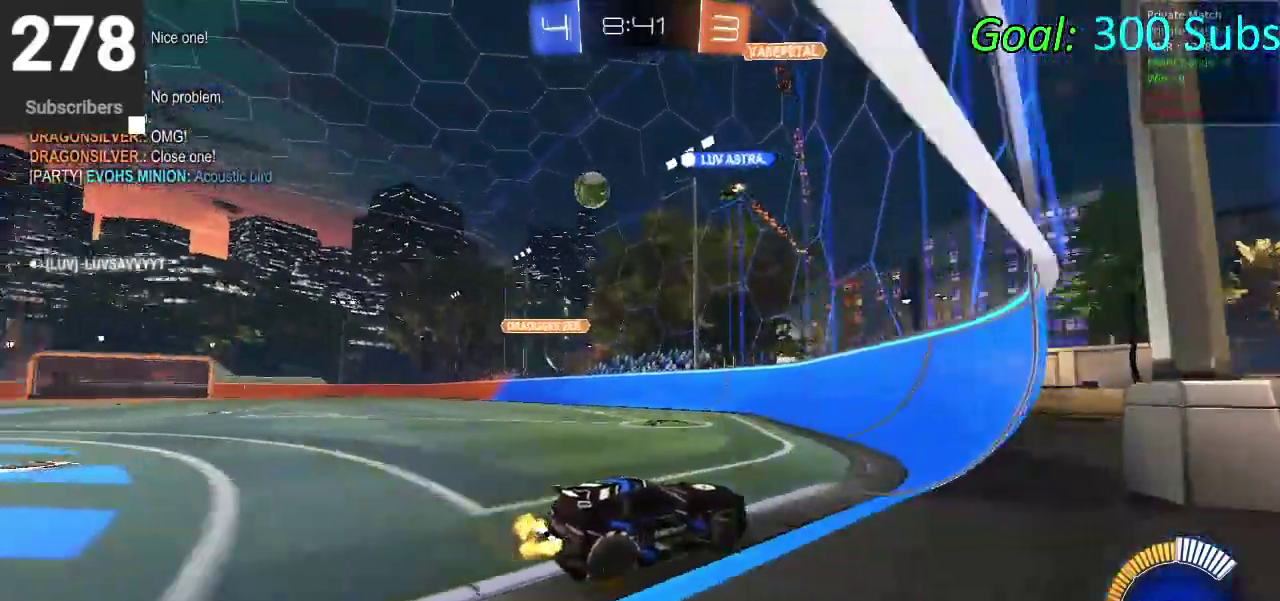
{"buttons": ["R2"], "left_stick": "left", "right_stick": "center", "events": [[17, "SQUARE", "down"], [100, "SQUARE", "up"], [183, "SQUARE", "down"], [183, "left_stick", "down-left"], [317, "SQUARE", "up"], [383, "left_stick", "left"]]}
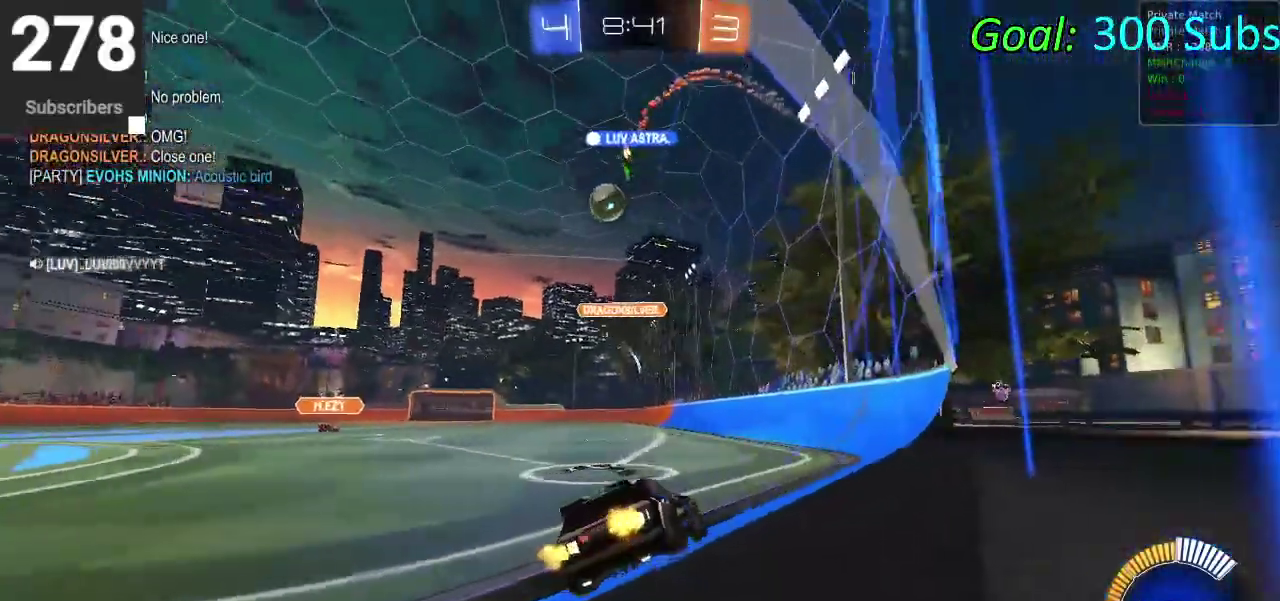
{"buttons": ["CIRCLE", "R2"], "left_stick": "left", "right_stick": "center", "events": [[200, "left_stick", "center"], [333, "CIRCLE", "down"], [400, "left_stick", "left"]]}
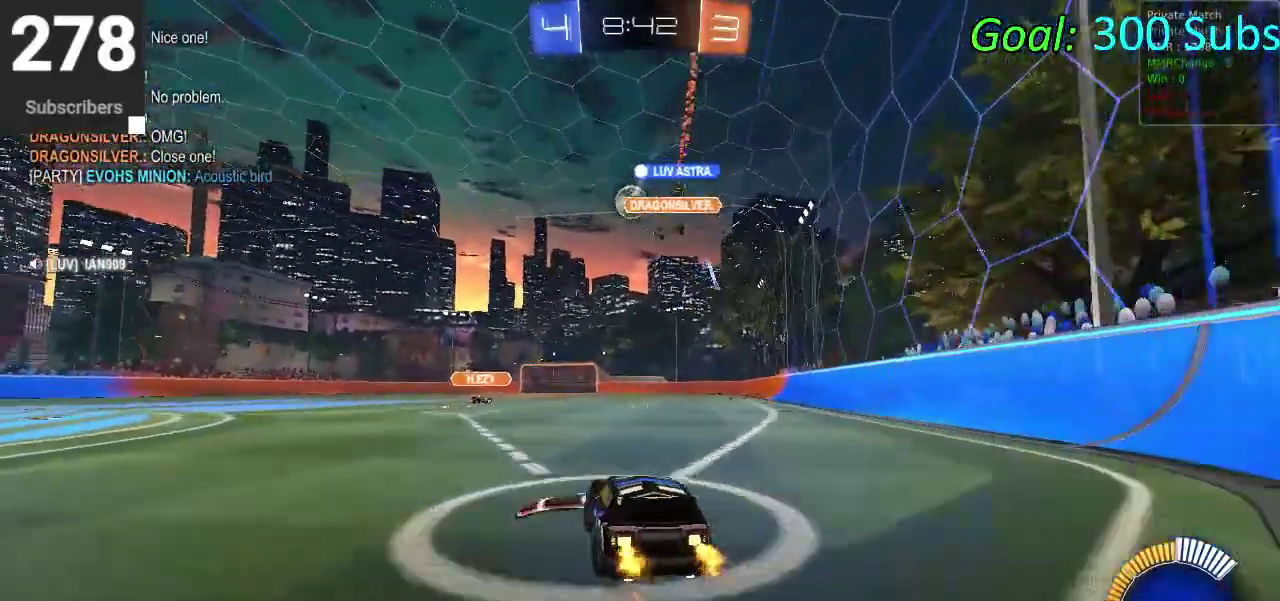
{"buttons": ["CIRCLE", "R2"], "left_stick": "up-right", "right_stick": "center", "events": [[83, "left_stick", "center"], [267, "left_stick", "up-right"]]}
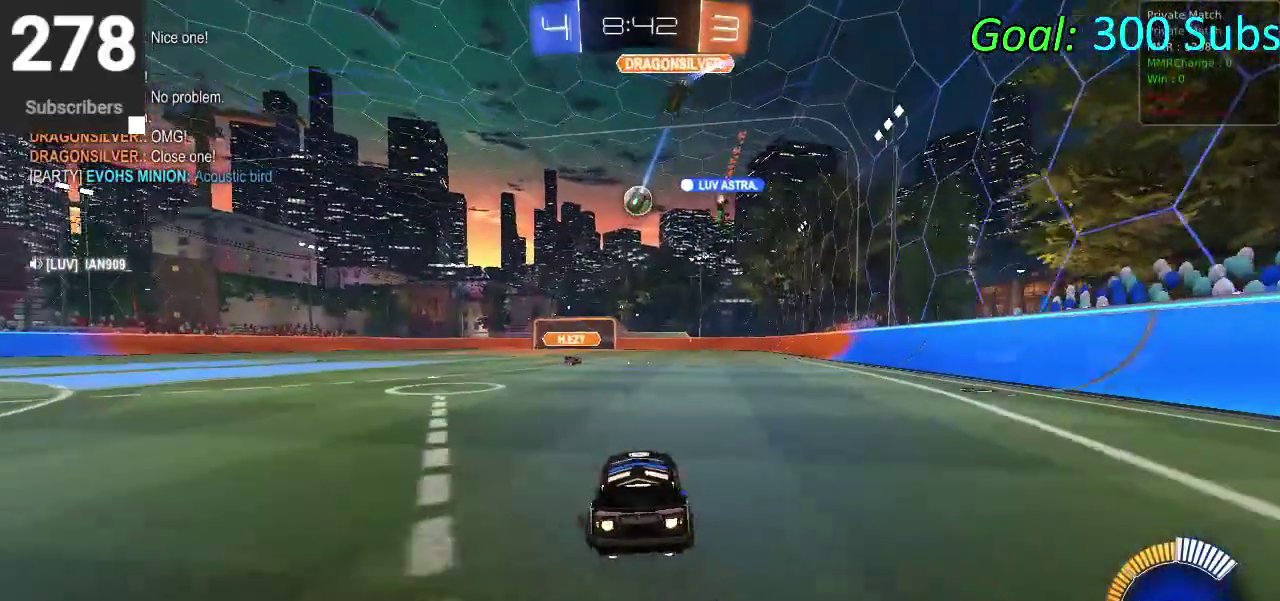
{"buttons": ["CIRCLE", "R2"], "left_stick": "left", "right_stick": "center", "events": [[167, "left_stick", "center"], [400, "left_stick", "left"]]}
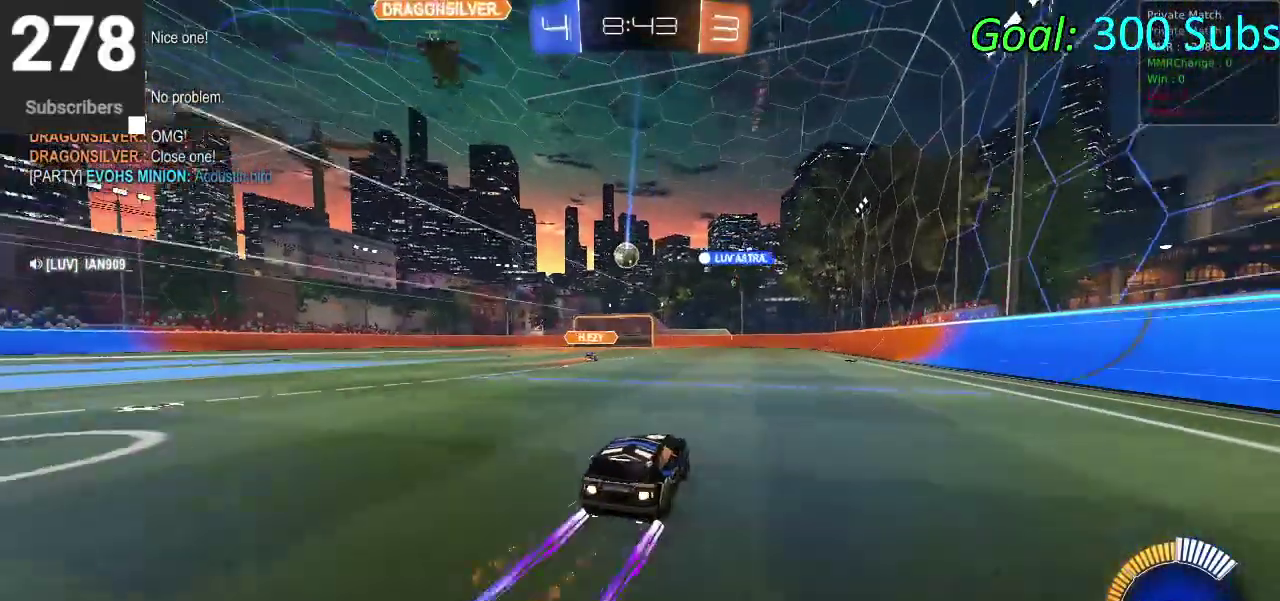
{"buttons": ["CIRCLE", "R2"], "left_stick": "left", "right_stick": "center", "events": [[300, "left_stick", "center"], [383, "left_stick", "left"]]}
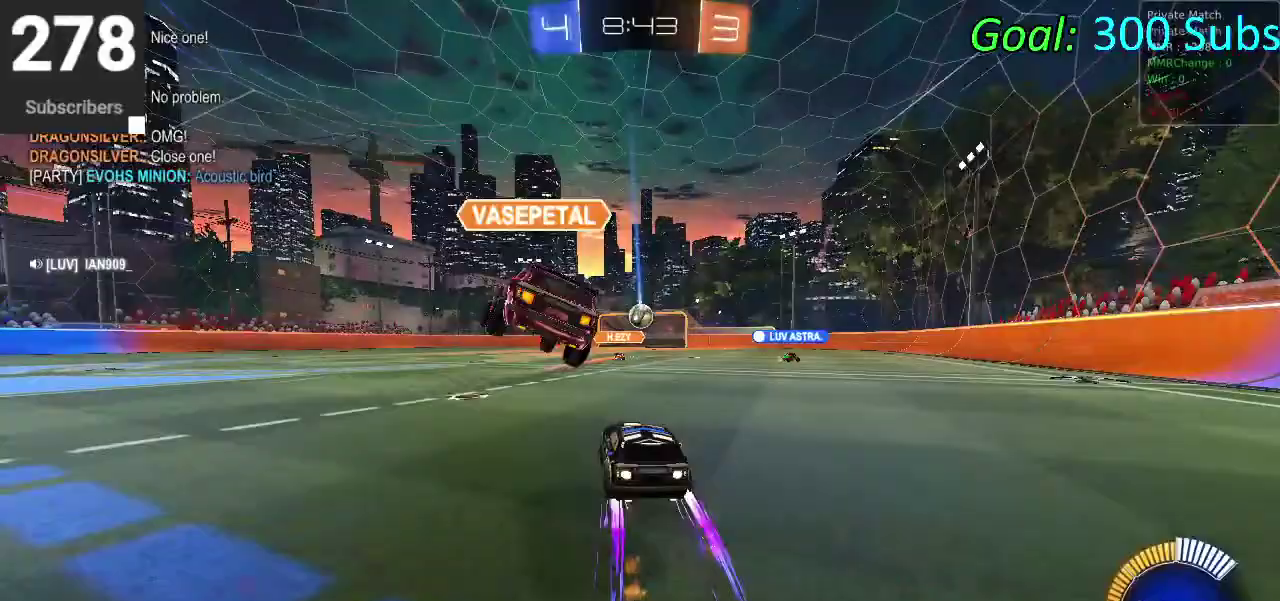
{"buttons": ["CIRCLE", "R2"], "left_stick": "center", "right_stick": "center", "events": [[17, "left_stick", "center"]]}
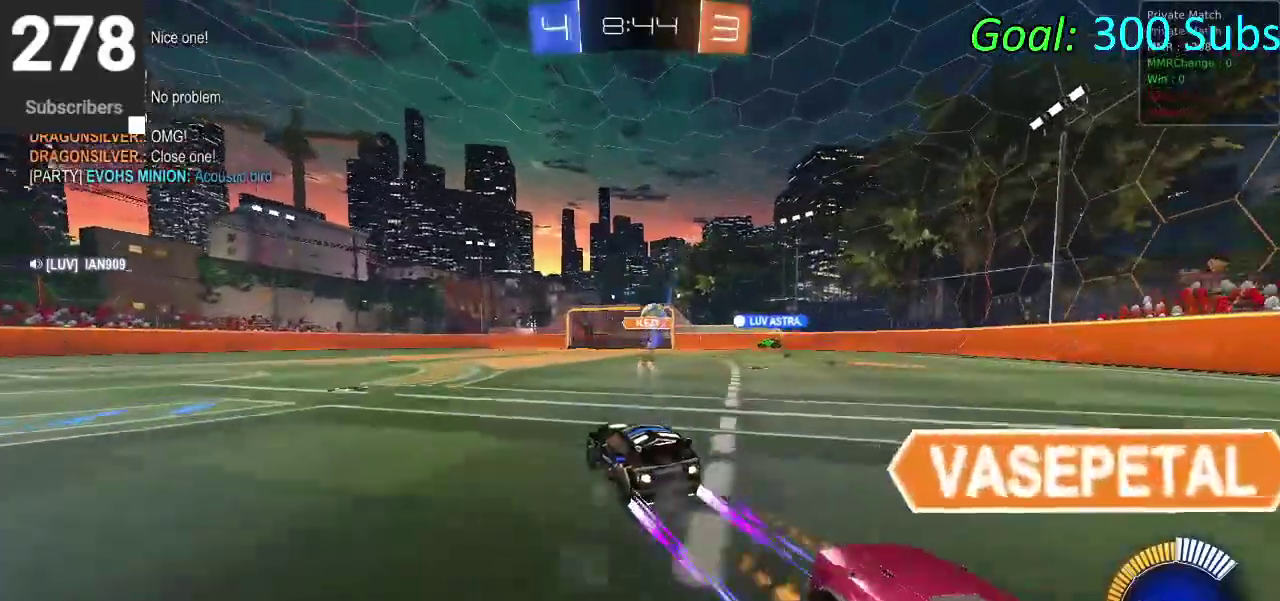
{"buttons": ["CIRCLE", "R2"], "left_stick": "center", "right_stick": "center", "events": []}
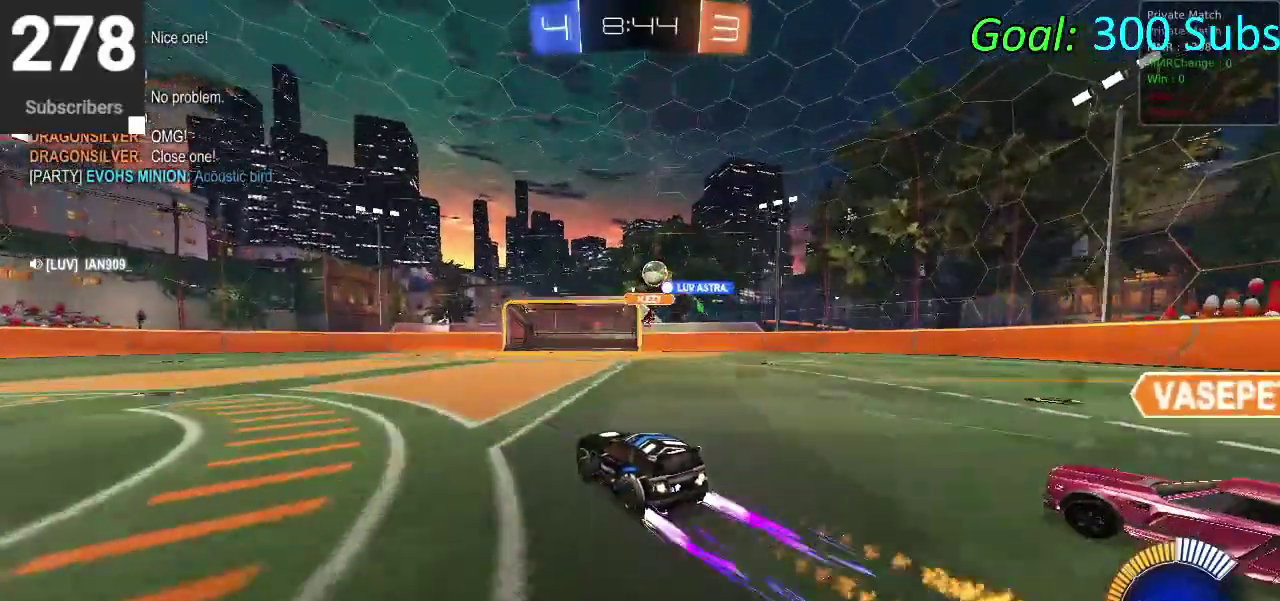
{"buttons": ["L2"], "left_stick": "center", "right_stick": "center", "events": [[117, "CIRCLE", "up"], [150, "R2", "up"], [200, "L2", "down"]]}
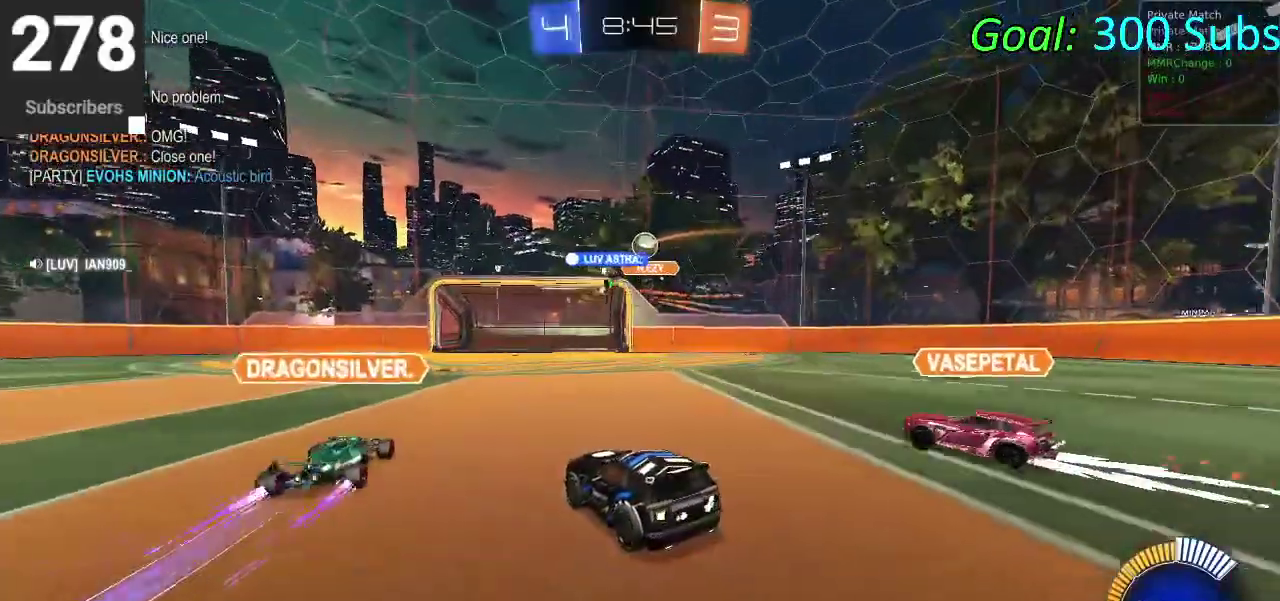
{"buttons": ["R2"], "left_stick": "center", "right_stick": "center", "events": [[233, "L2", "up"], [233, "R2", "down"]]}